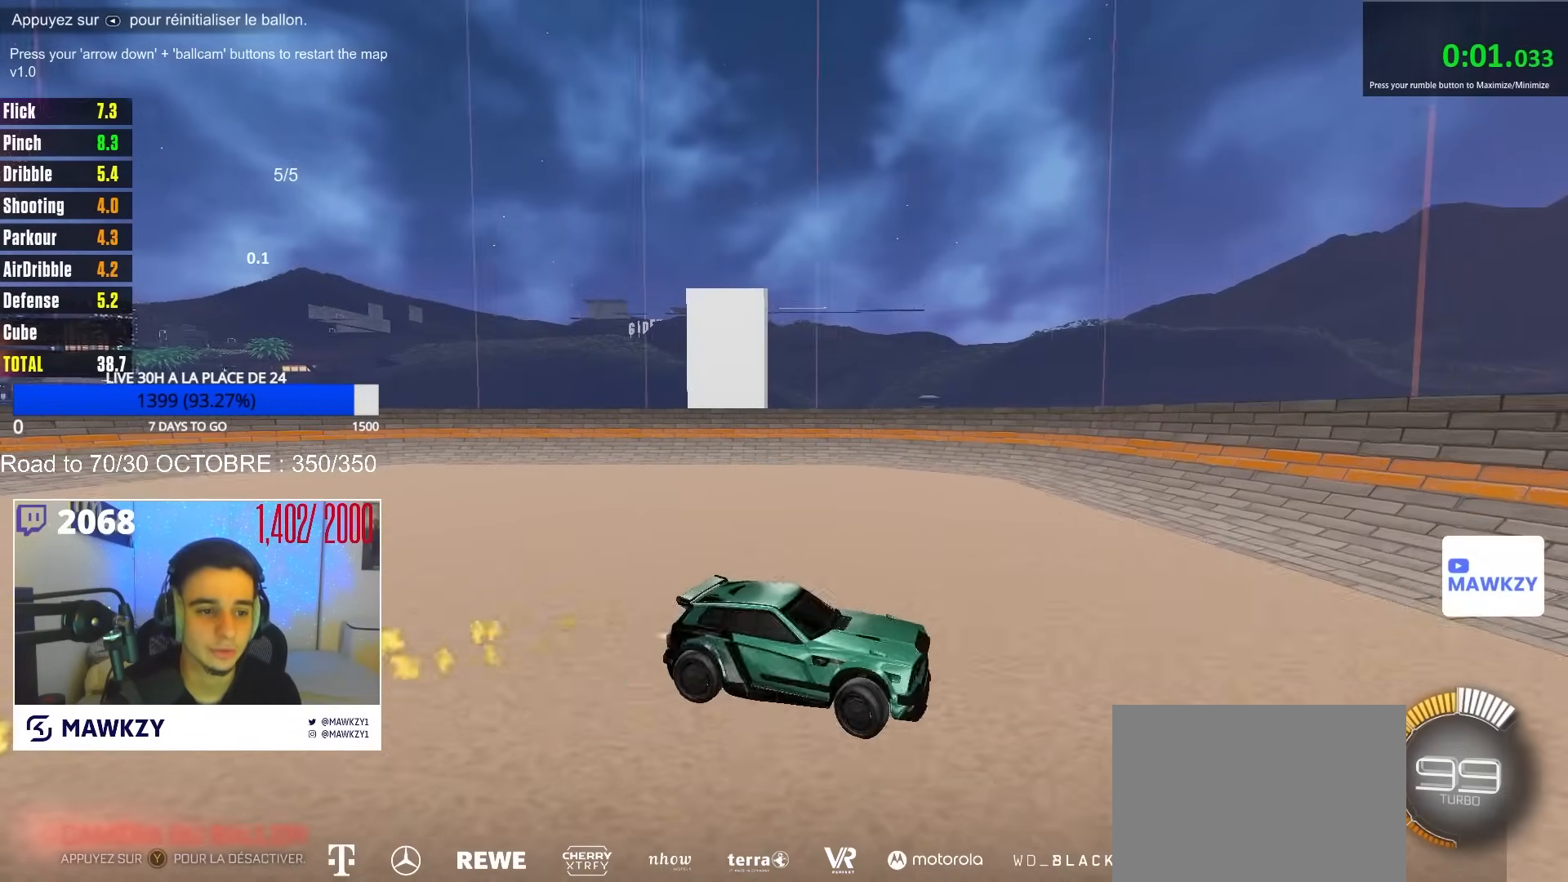
Gameplay with a controller (Xbox layout); each line is a JSON object with the inputs held at the frame after it. "events" lists button and stick changes between this image and that frame as [ms after this image, input, new state], when the widget could be followed in between.
{"buttons": [], "left_stick": "left", "right_stick": "center", "events": [[83, "L2", "down"], [100, "B", "up"], [233, "L2", "up"], [250, "R2", "down"], [350, "L2", "down"], [350, "R2", "up"], [383, "left_stick", "left"], [500, "L2", "up"]]}
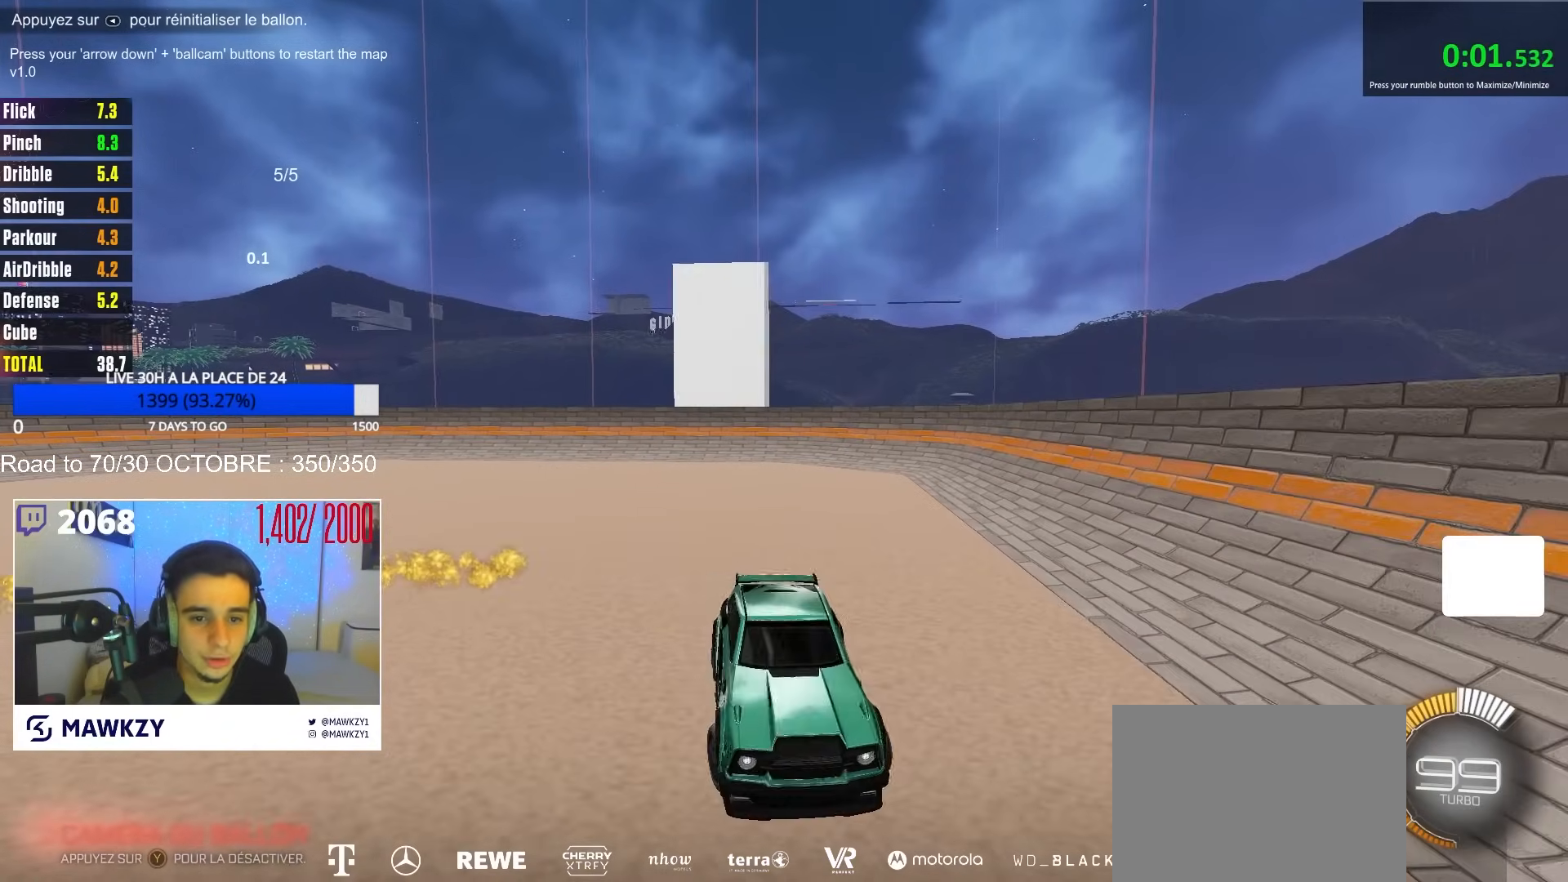
{"buttons": ["R2"], "left_stick": "left", "right_stick": "center", "events": [[17, "R2", "down"], [50, "left_stick", "right"], [167, "left_stick", "left"]]}
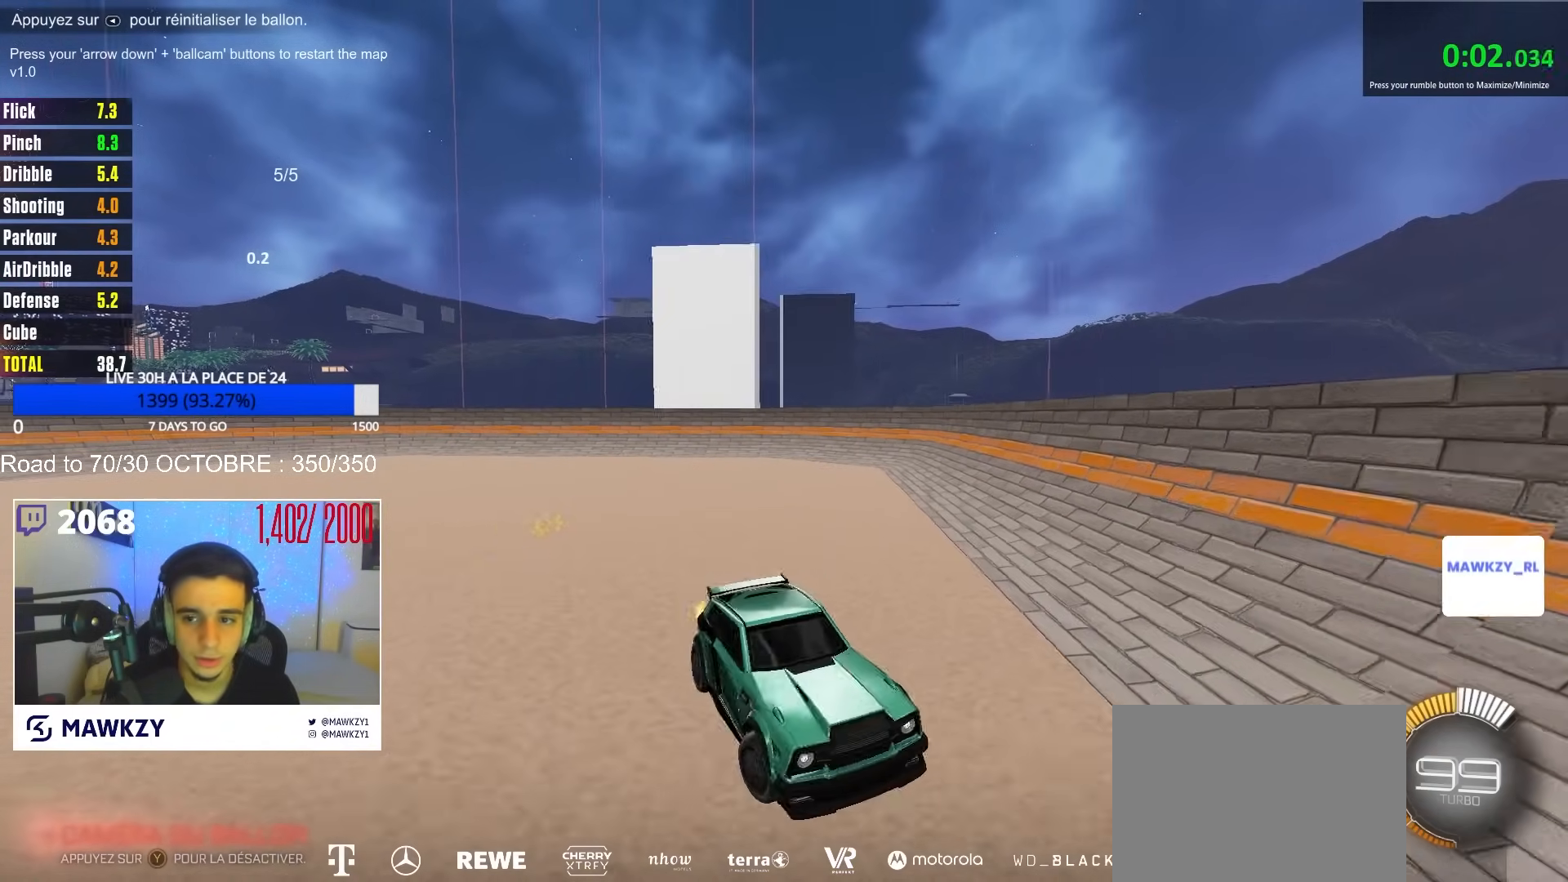
{"buttons": ["R2"], "left_stick": "left", "right_stick": "center", "events": [[33, "R2", "up"], [33, "X", "down"], [83, "R2", "down"], [200, "X", "up"], [317, "L2", "down"], [350, "X", "down"], [367, "L2", "up"], [433, "X", "up"]]}
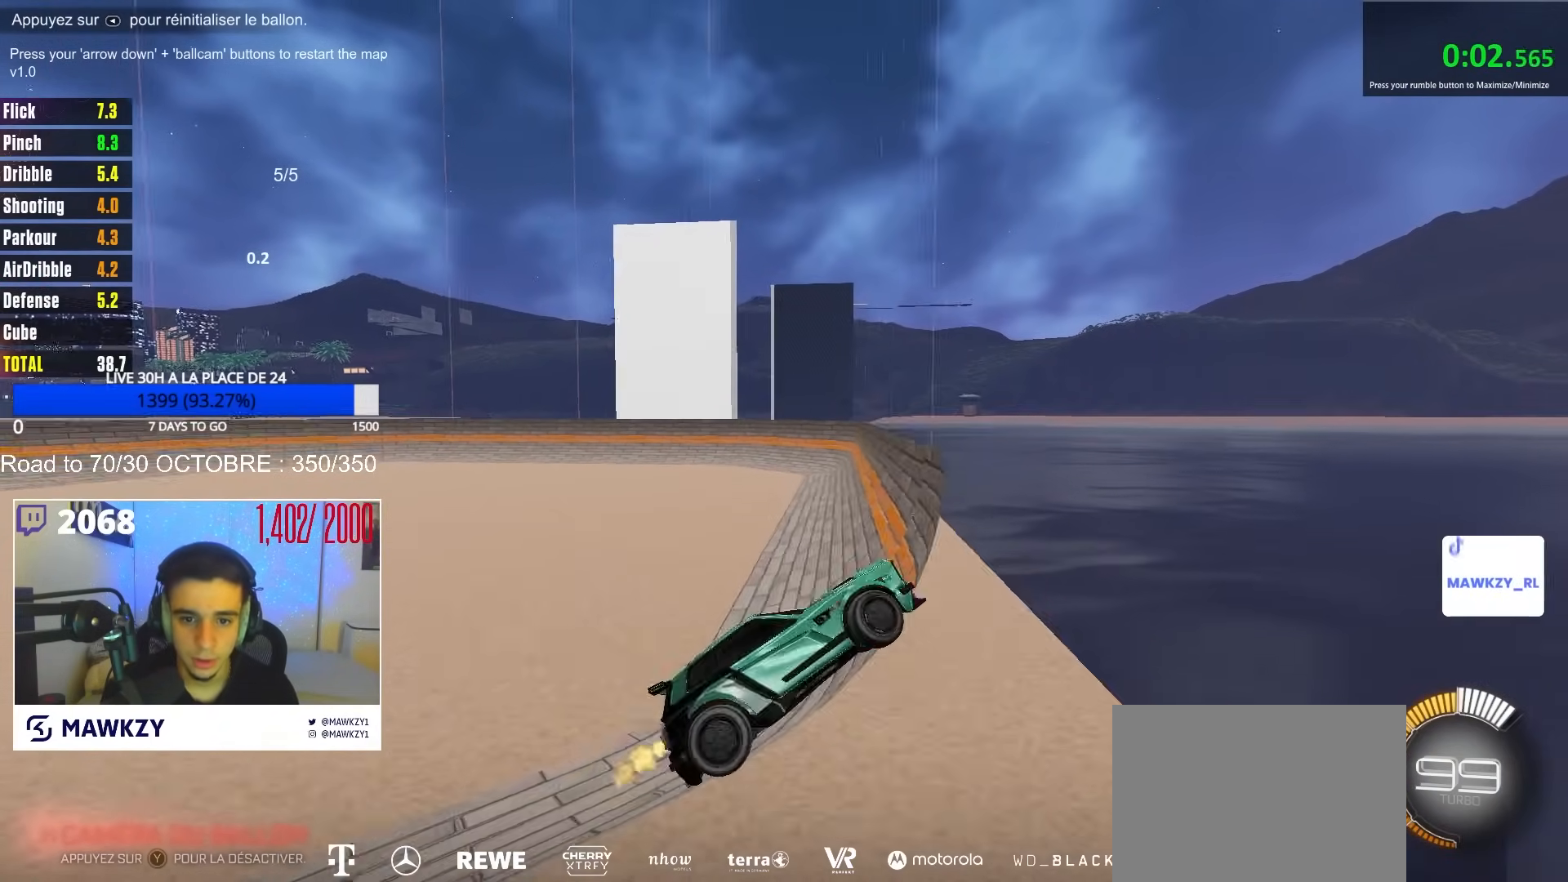
{"buttons": ["L2"], "left_stick": "left", "right_stick": "center", "events": [[83, "X", "down"], [417, "L2", "down"], [433, "X", "up"], [467, "R2", "up"]]}
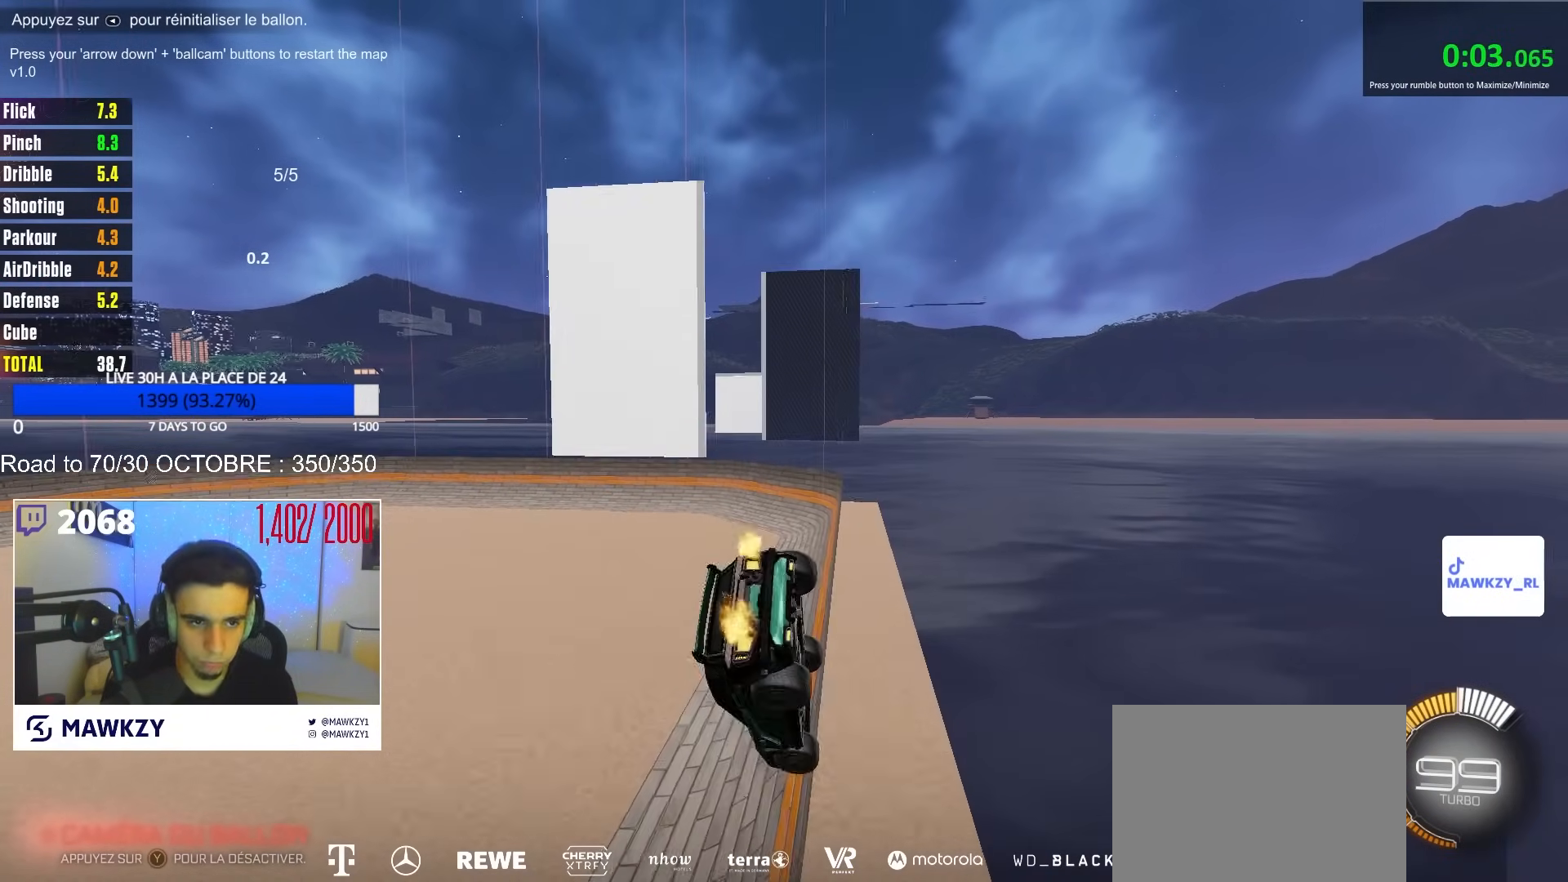
{"buttons": ["R2"], "left_stick": "center", "right_stick": "center", "events": [[17, "left_stick", "down-right"], [183, "R2", "down"], [200, "left_stick", "center"], [233, "L2", "up"], [333, "L2", "down"], [333, "R2", "up"], [417, "R2", "down"], [450, "L2", "up"]]}
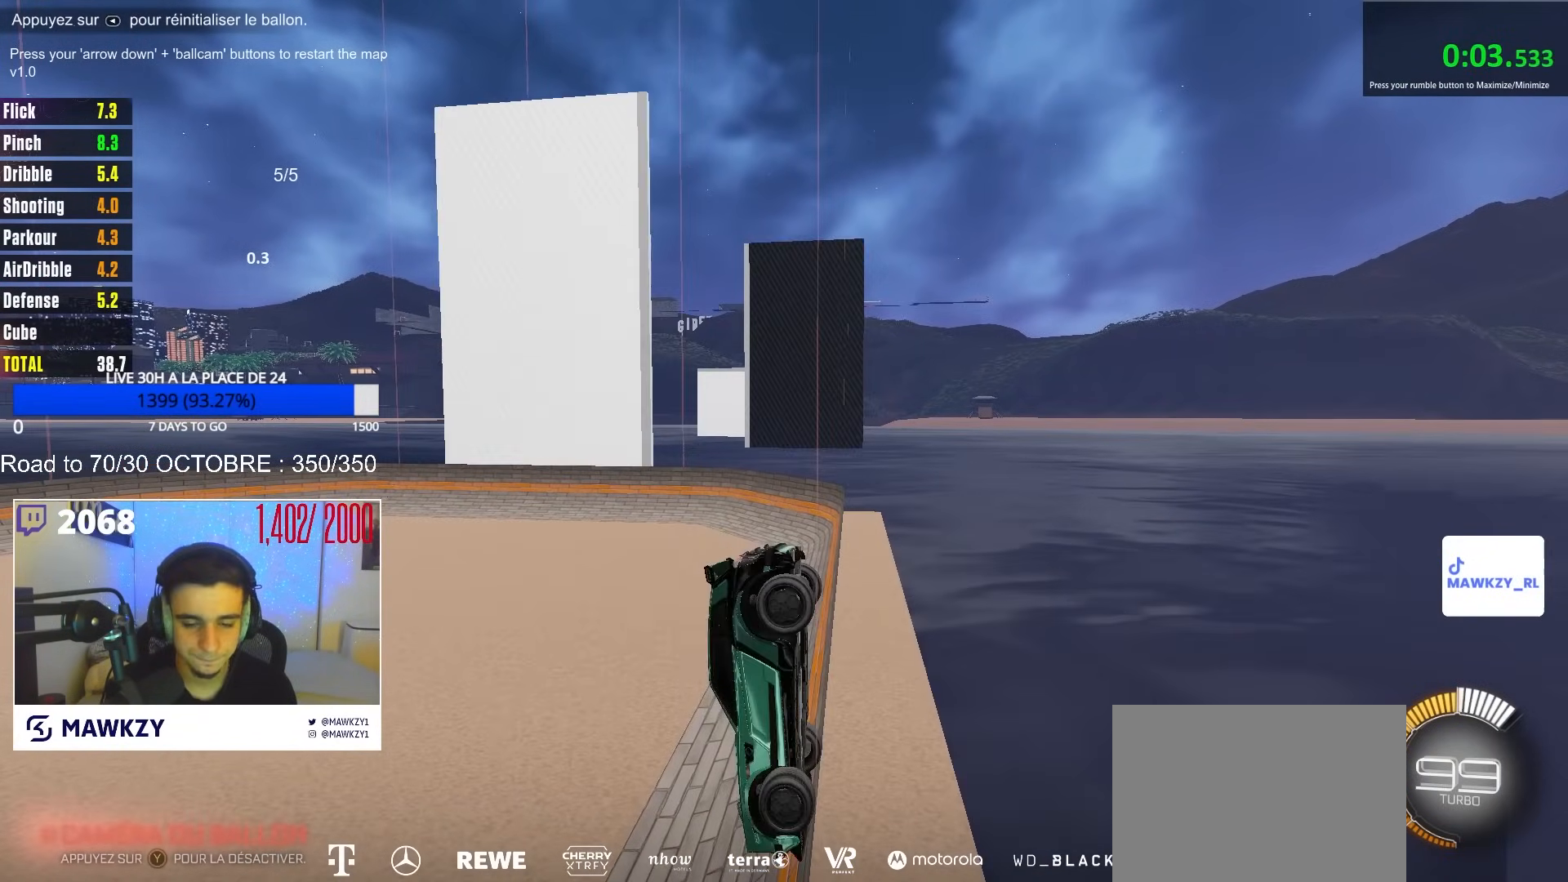
{"buttons": ["B", "R2"], "left_stick": "right", "right_stick": "center", "events": [[33, "L2", "down"], [117, "B", "down"], [117, "L2", "up"], [217, "B", "up"], [217, "L2", "down"], [233, "R2", "up"], [233, "left_stick", "right"], [300, "R2", "down"], [317, "L2", "up"], [333, "B", "down"], [400, "B", "up"], [417, "R2", "up"], [467, "B", "down"], [467, "R2", "down"]]}
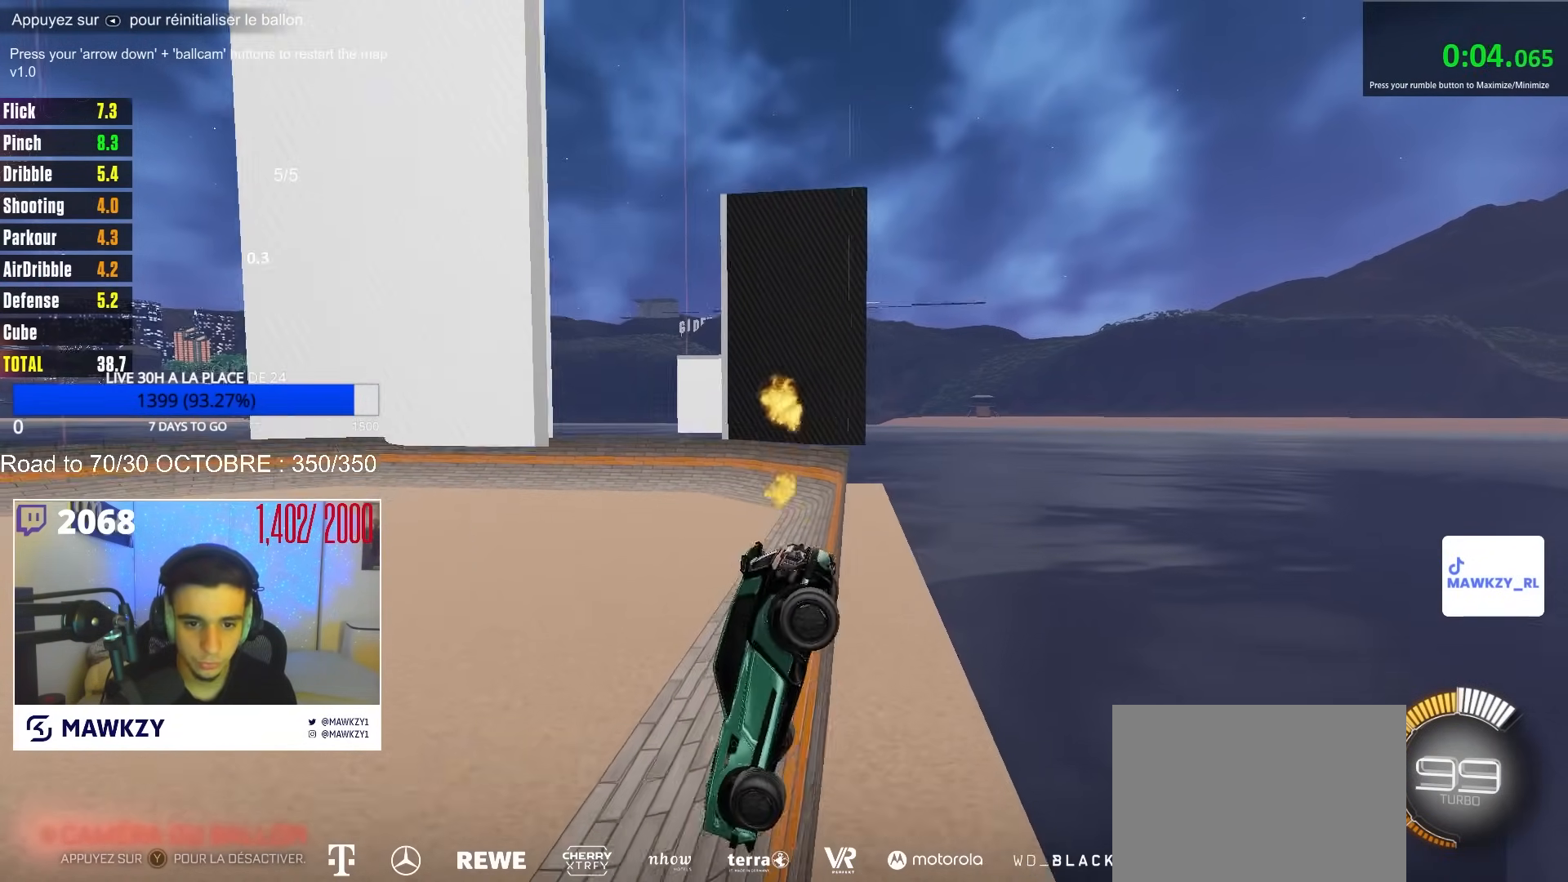
{"buttons": ["R2"], "left_stick": "right", "right_stick": "center", "events": [[50, "L2", "down"], [67, "B", "up"], [67, "R2", "up"], [117, "left_stick", "center"], [133, "B", "down"], [133, "L2", "up"], [133, "R2", "down"], [250, "B", "up"], [317, "B", "down"], [450, "B", "up"], [450, "left_stick", "right"]]}
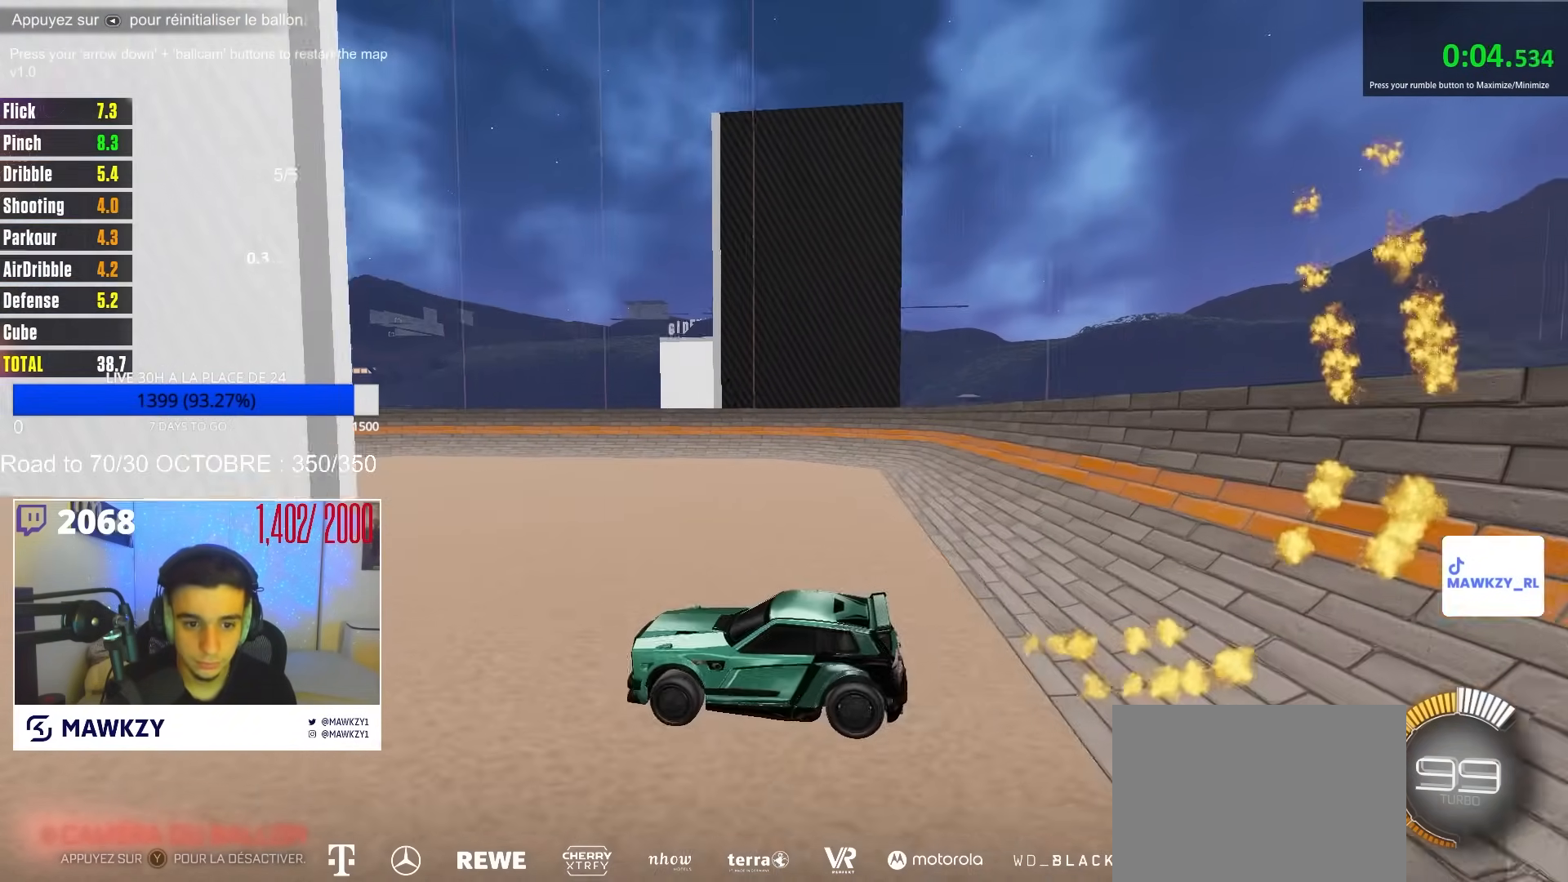
{"buttons": ["B"], "left_stick": "down-left", "right_stick": "center", "events": [[17, "B", "down"], [67, "left_stick", "left"], [183, "left_stick", "center"], [317, "left_stick", "down-left"], [350, "R2", "up"]]}
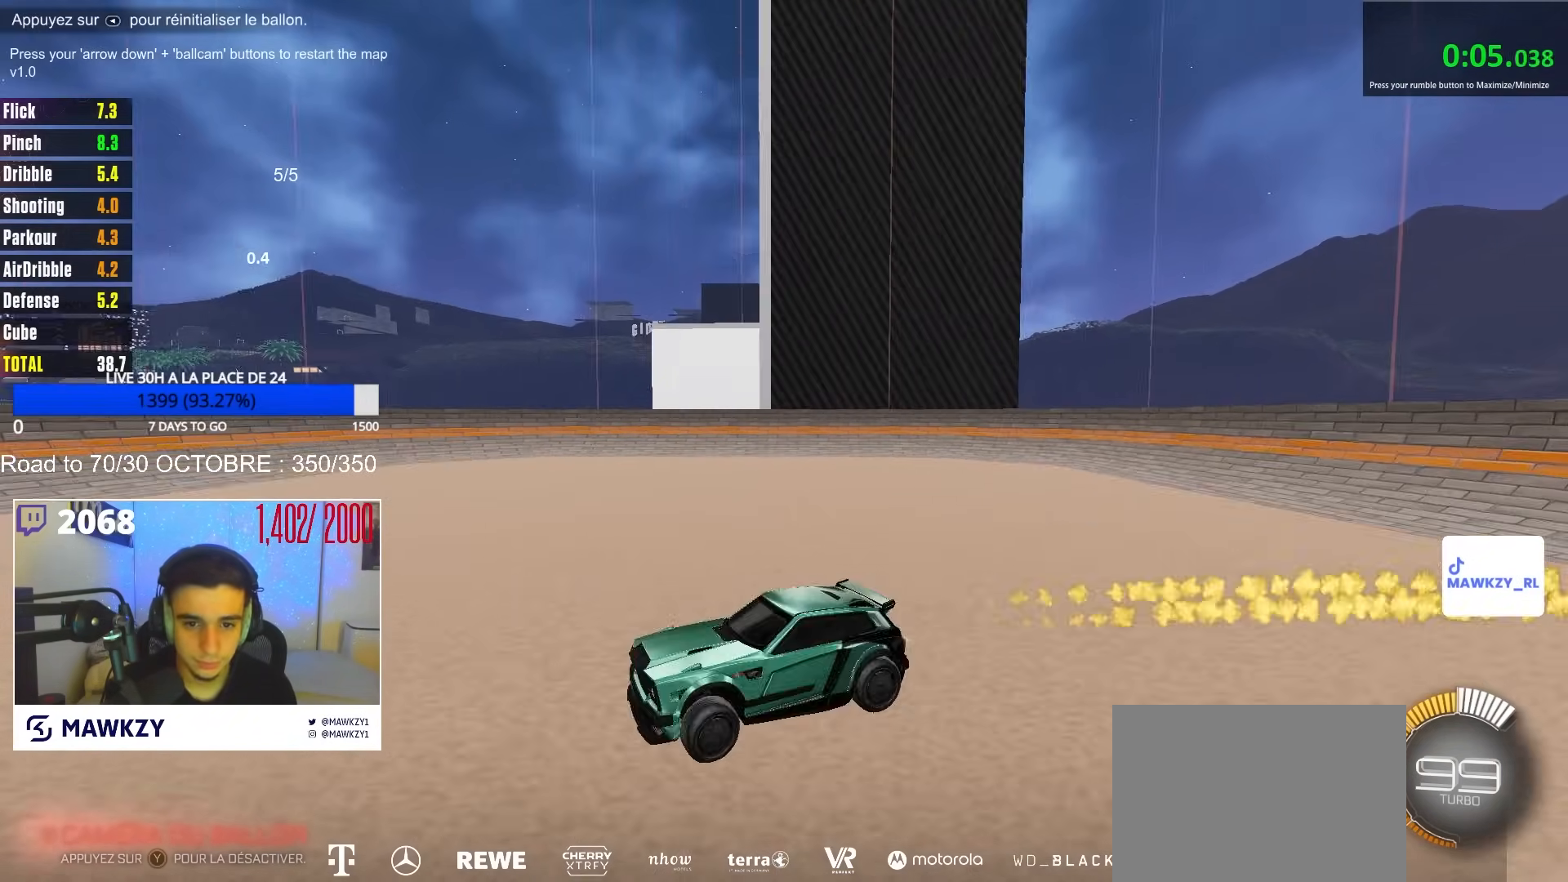
{"buttons": ["R2"], "left_stick": "center", "right_stick": "center", "events": [[33, "R2", "down"], [183, "left_stick", "center"], [233, "B", "up"], [233, "left_stick", "right"], [300, "B", "down"], [367, "left_stick", "center"], [417, "B", "up"], [433, "left_stick", "left"], [500, "left_stick", "center"]]}
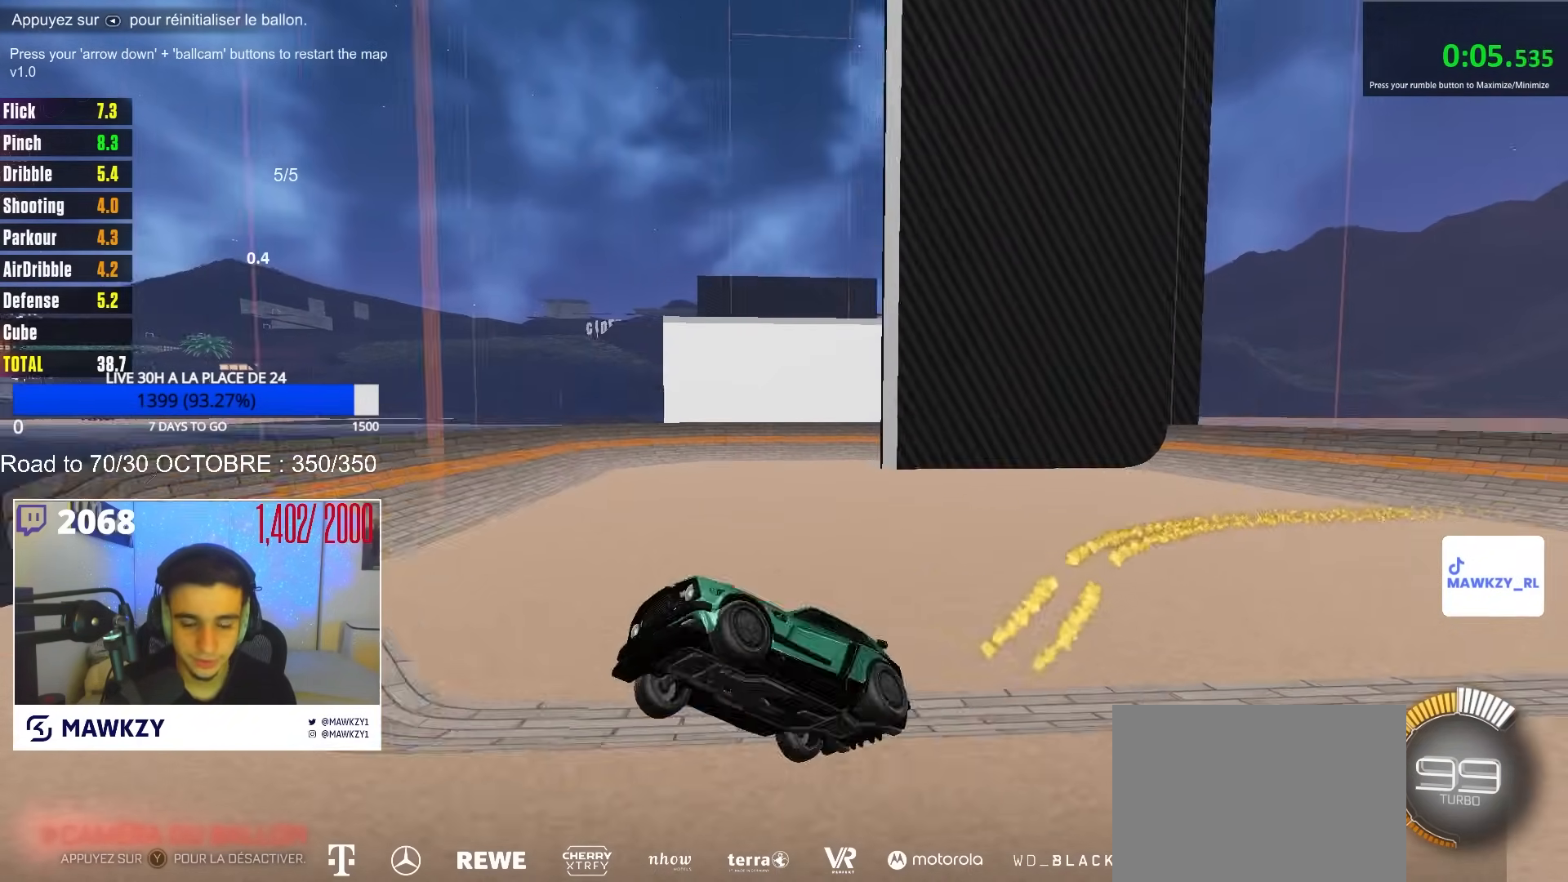
{"buttons": ["R2"], "left_stick": "center", "right_stick": "center", "events": [[67, "B", "down"], [133, "left_stick", "down-left"], [183, "B", "up"], [267, "B", "down"], [383, "left_stick", "center"], [400, "B", "up"]]}
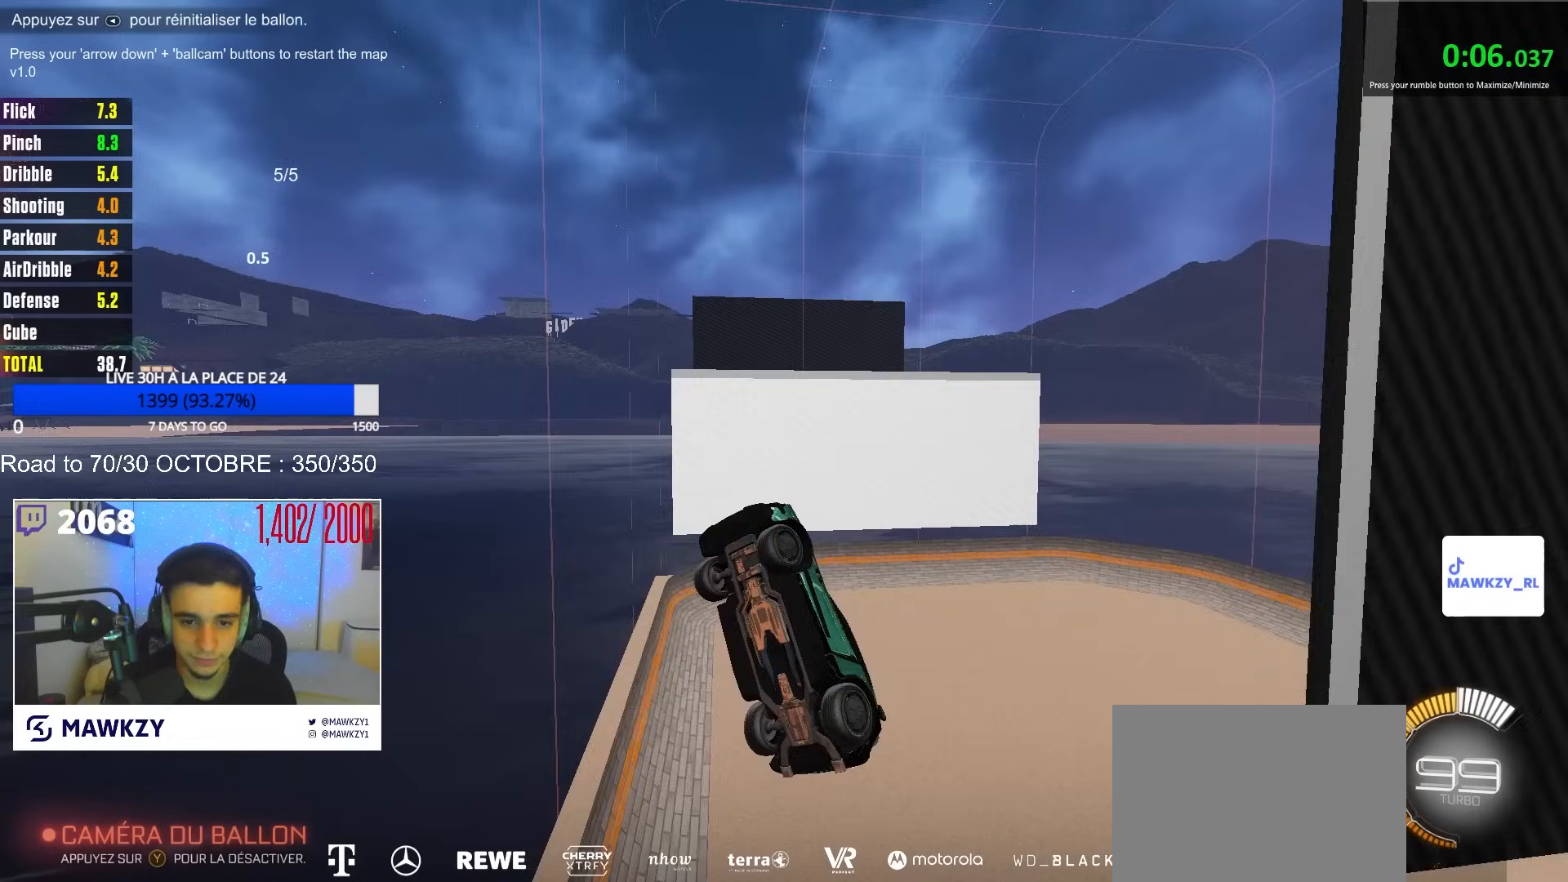
{"buttons": ["R2"], "left_stick": "right", "right_stick": "center", "events": [[17, "left_stick", "left"], [100, "left_stick", "center"], [167, "left_stick", "left"], [250, "L2", "down"], [300, "R2", "up"], [400, "L2", "up"], [417, "R2", "down"], [467, "left_stick", "right"]]}
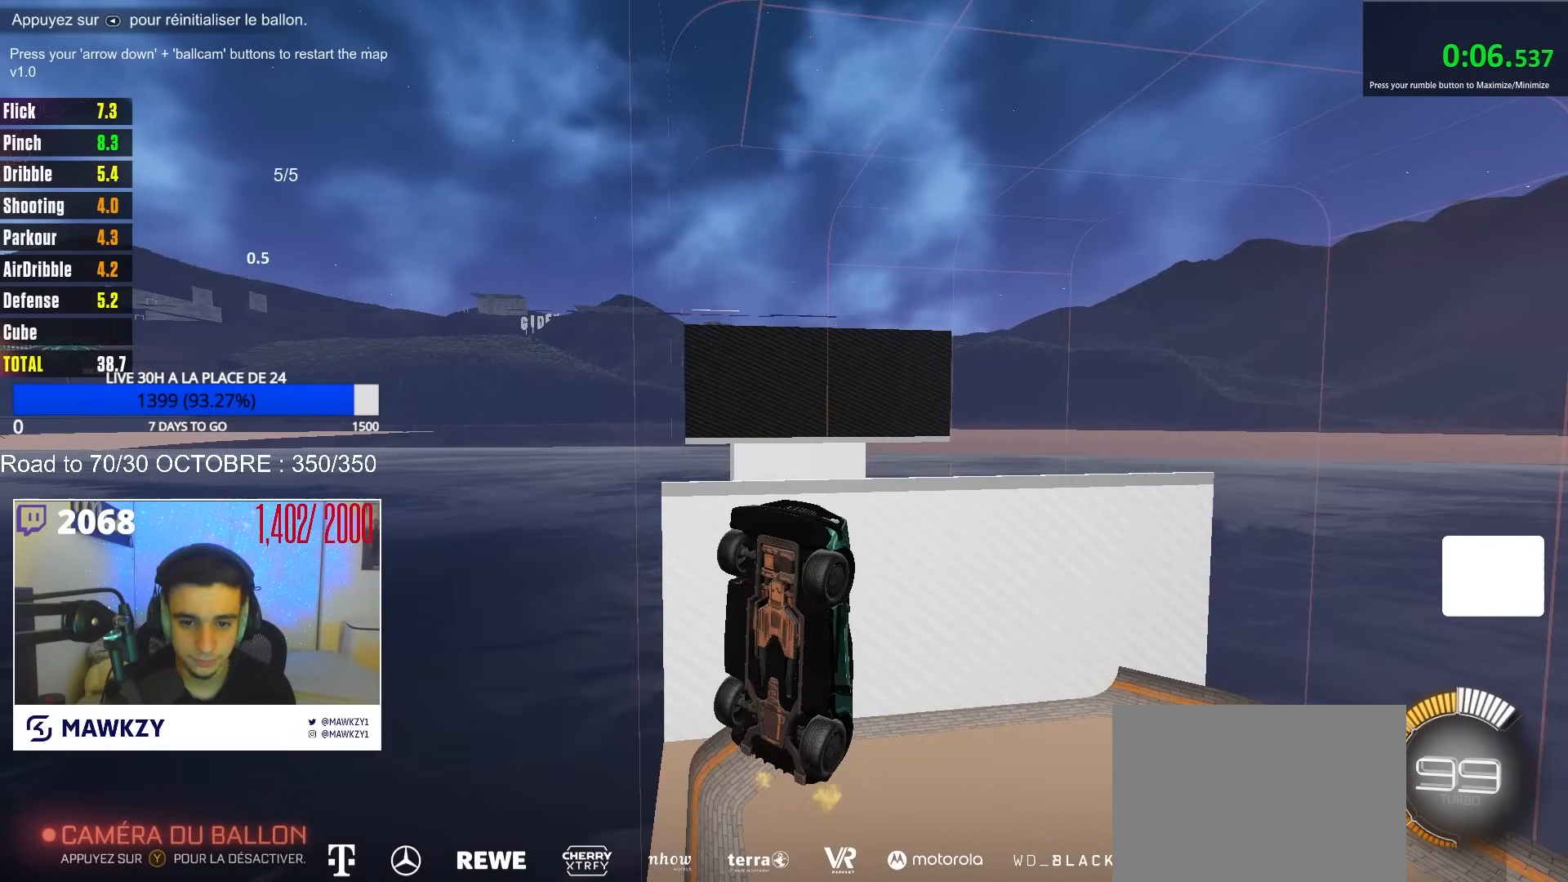
{"buttons": ["X", "R2"], "left_stick": "right", "right_stick": "center", "events": [[133, "X", "down"], [267, "X", "up"], [450, "X", "down"]]}
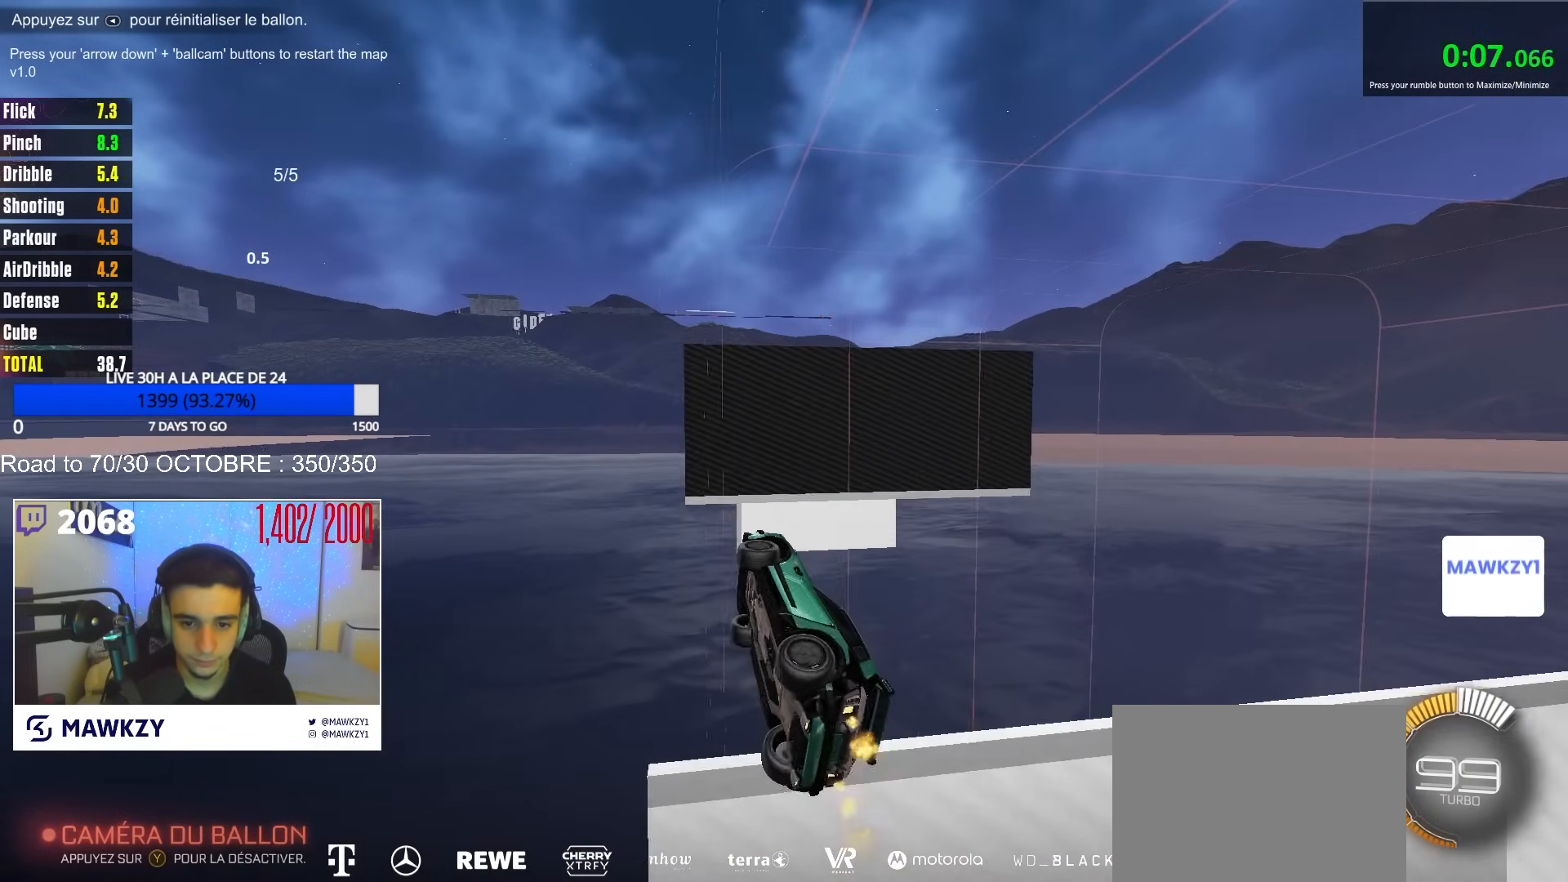
{"buttons": ["B", "R2"], "left_stick": "right", "right_stick": "center", "events": [[33, "X", "up"], [100, "B", "down"]]}
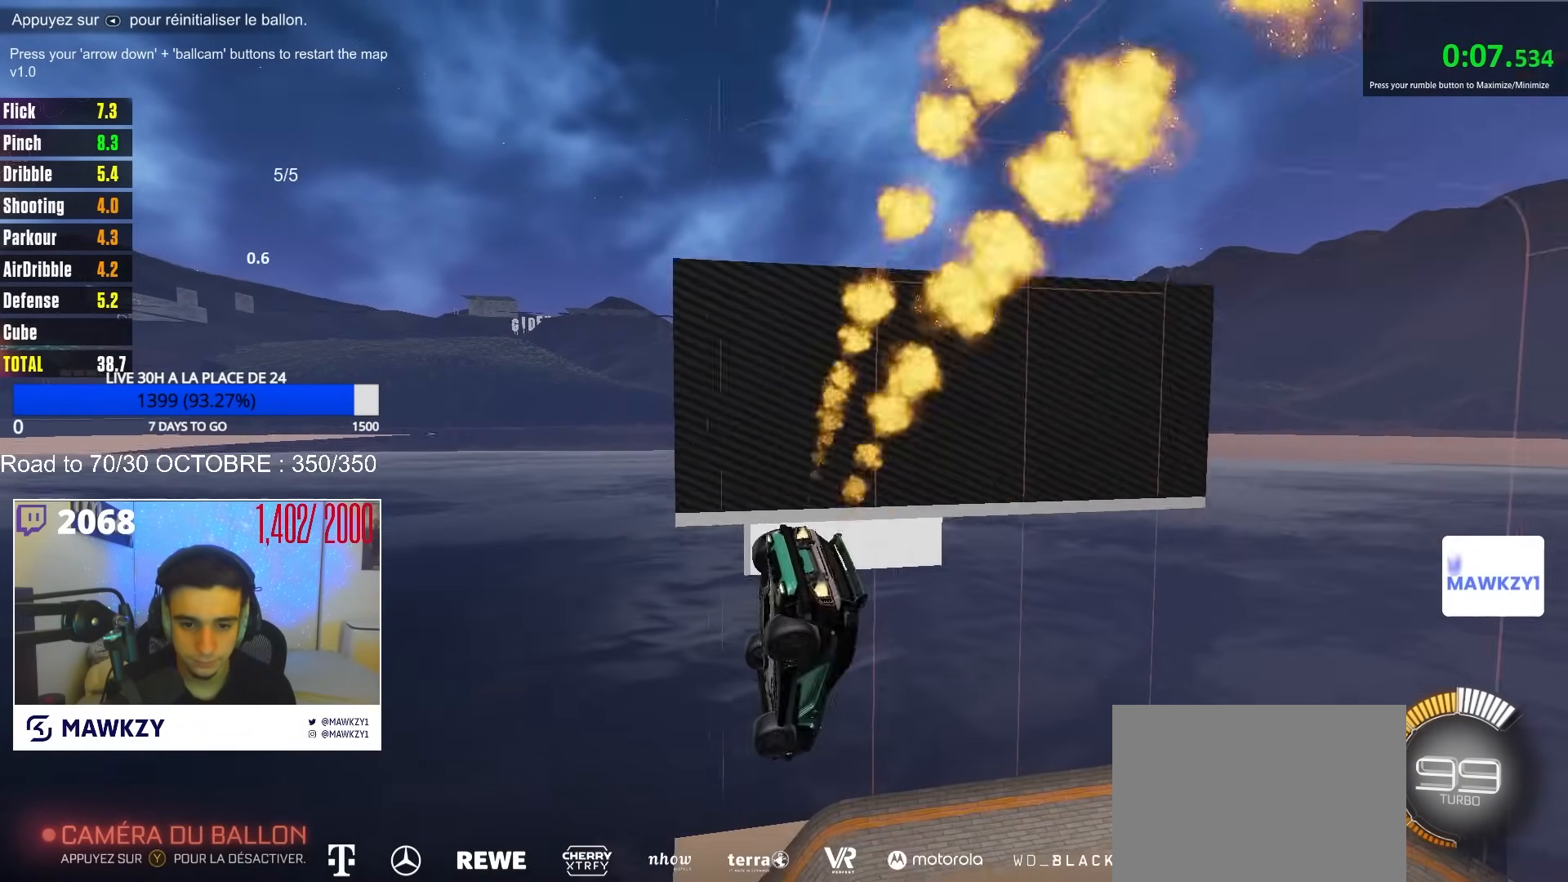
{"buttons": ["L2"], "left_stick": "down-left", "right_stick": "center", "events": [[17, "B", "up"], [50, "L2", "down"], [100, "left_stick", "left"], [150, "L2", "up"], [183, "X", "down"], [350, "left_stick", "down-left"], [367, "L2", "down"], [367, "R2", "up"], [383, "X", "up"]]}
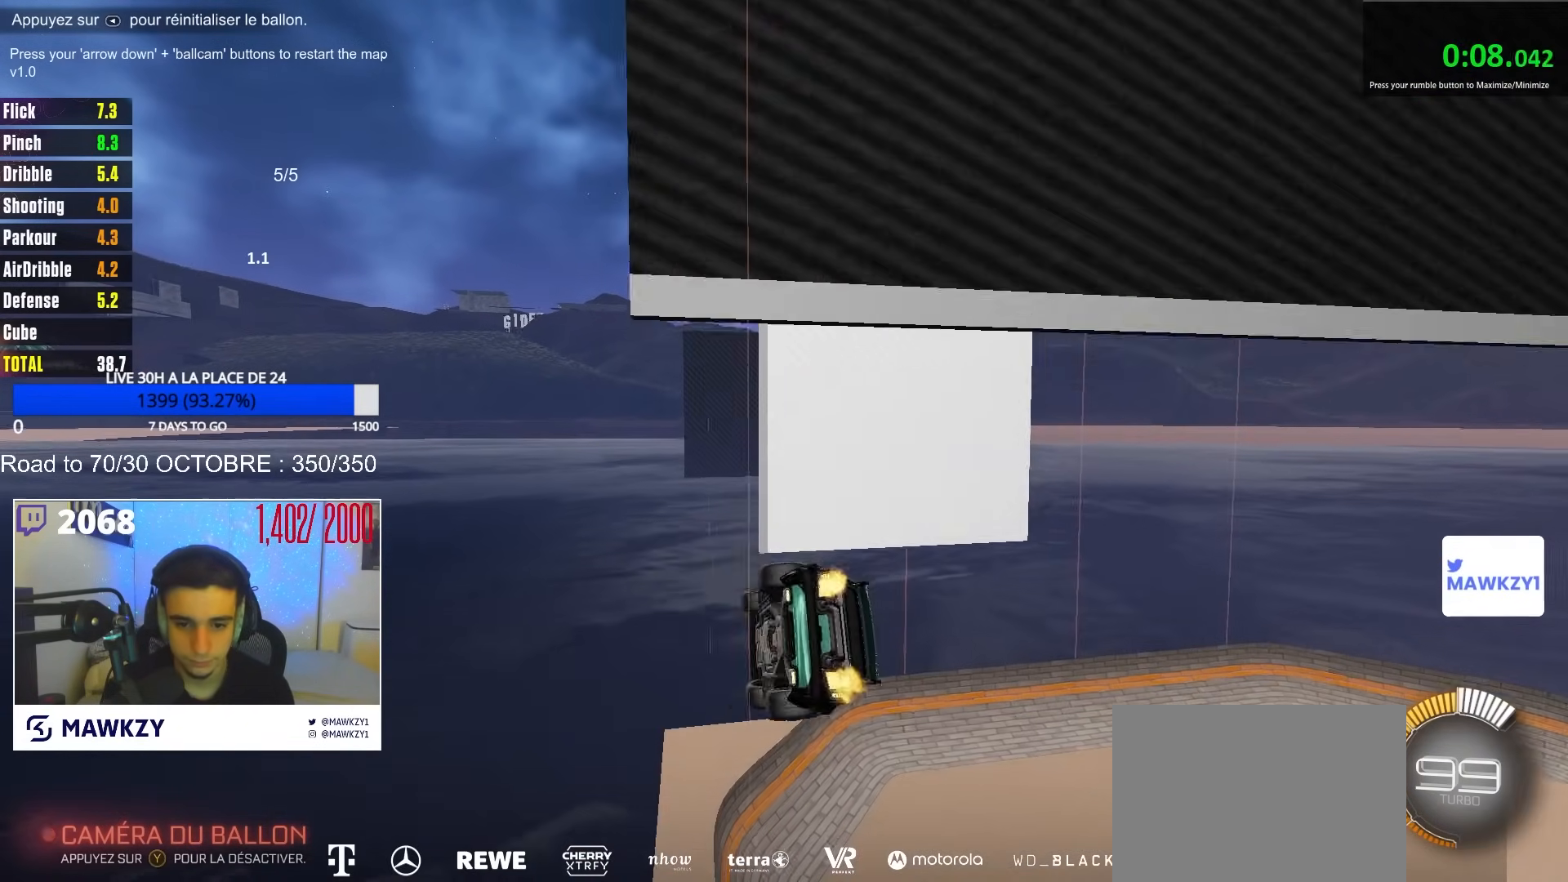
{"buttons": ["L2"], "left_stick": "right", "right_stick": "center", "events": [[50, "left_stick", "right"], [117, "L2", "up"], [150, "R2", "down"], [400, "L2", "down"], [400, "R2", "up"]]}
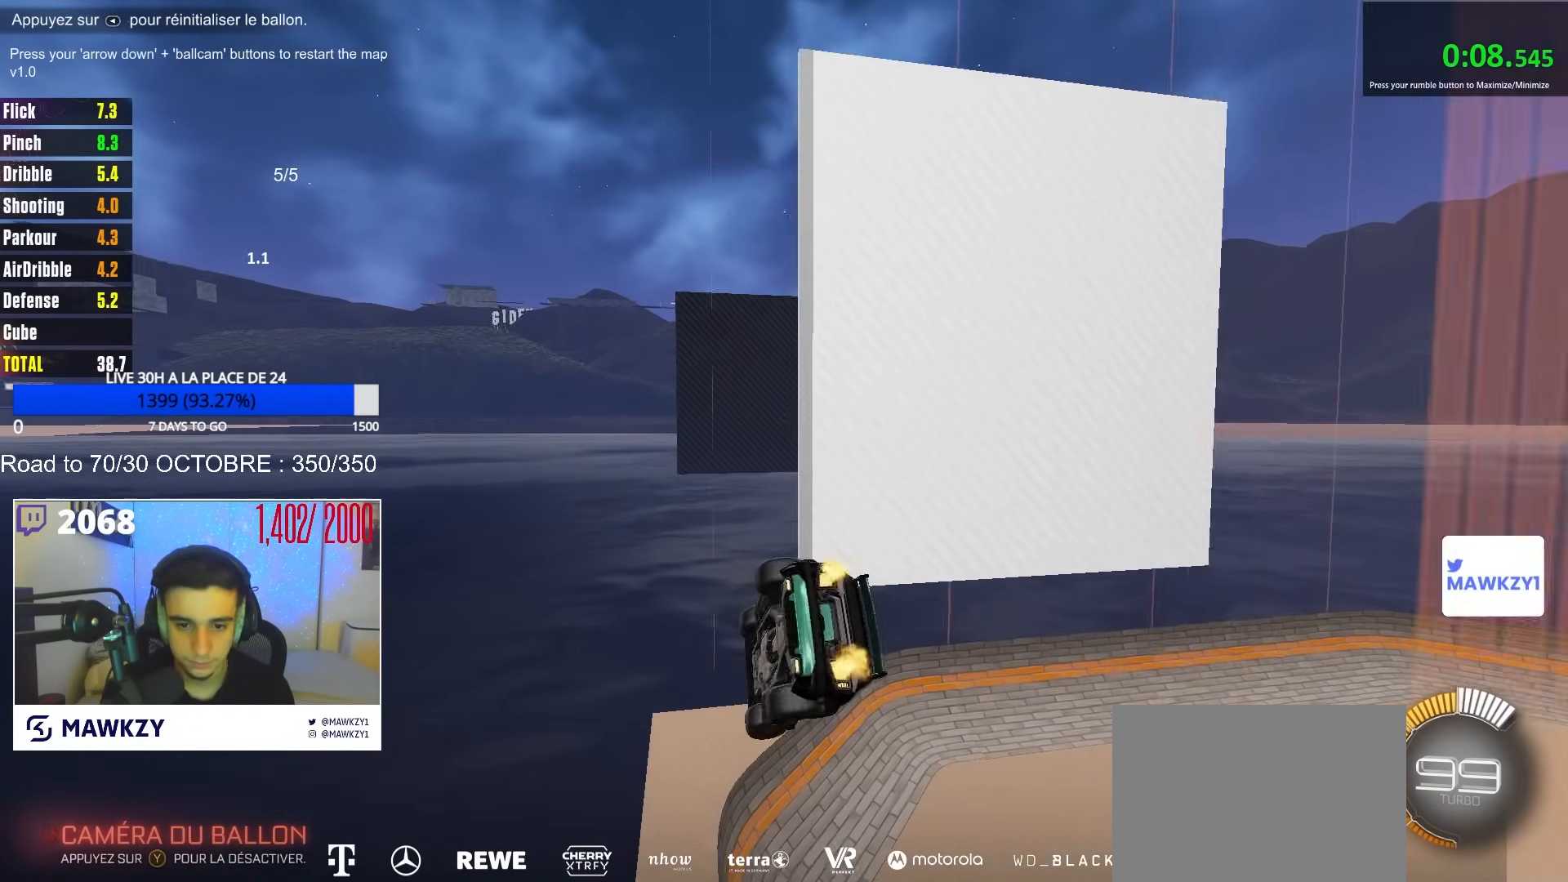
{"buttons": ["R2"], "left_stick": "right", "right_stick": "center", "events": [[17, "L2", "up"], [17, "R2", "down"], [283, "R2", "up"], [417, "R2", "down"]]}
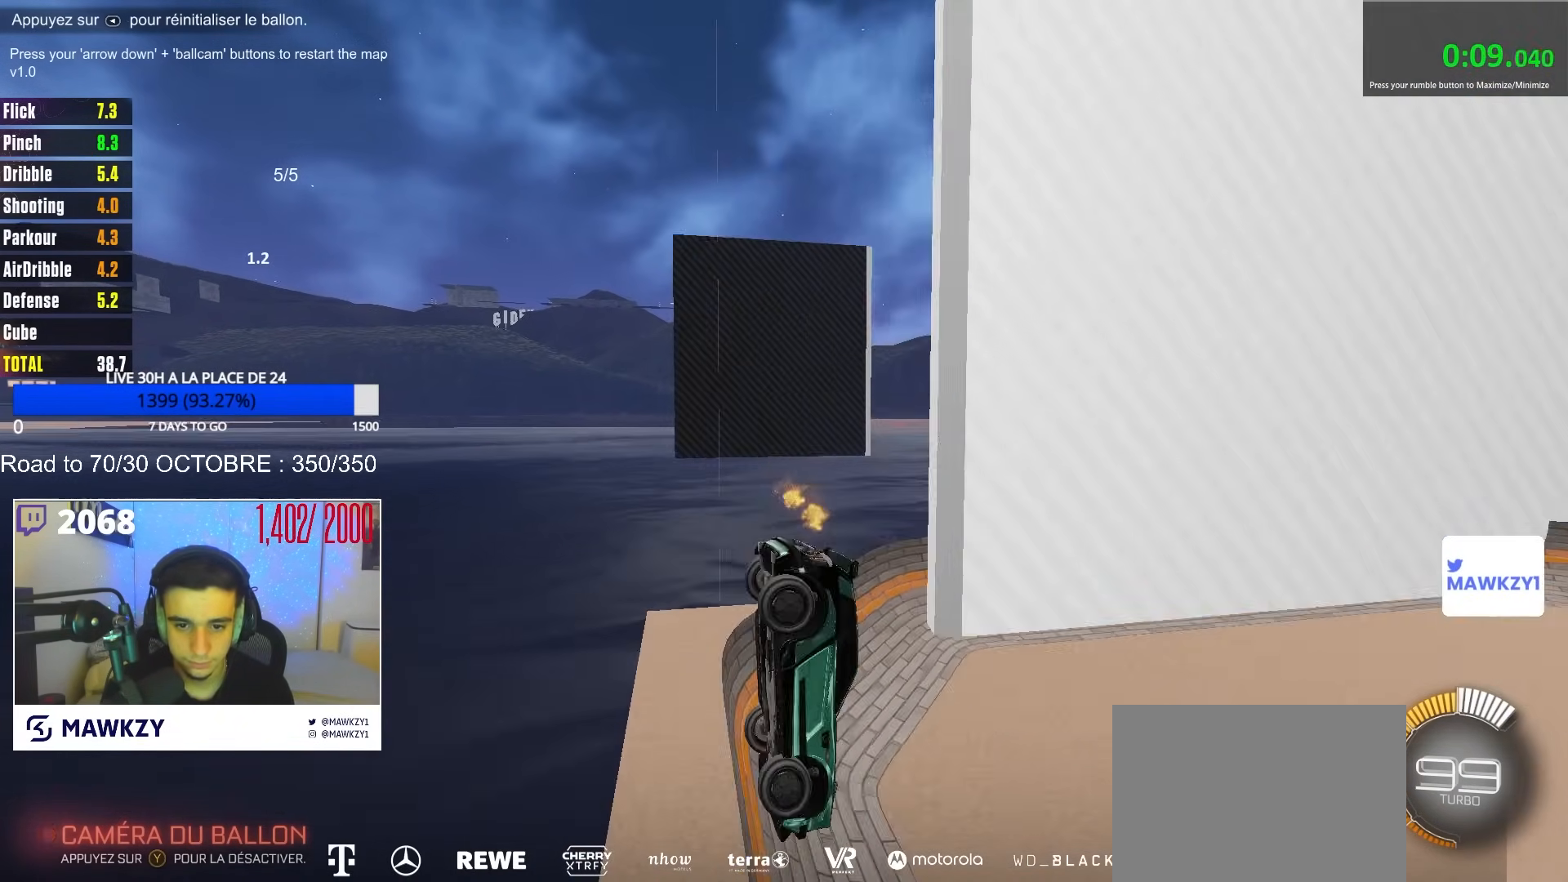
{"buttons": ["B", "R2"], "left_stick": "center", "right_stick": "center", "events": [[33, "B", "down"], [233, "left_stick", "center"]]}
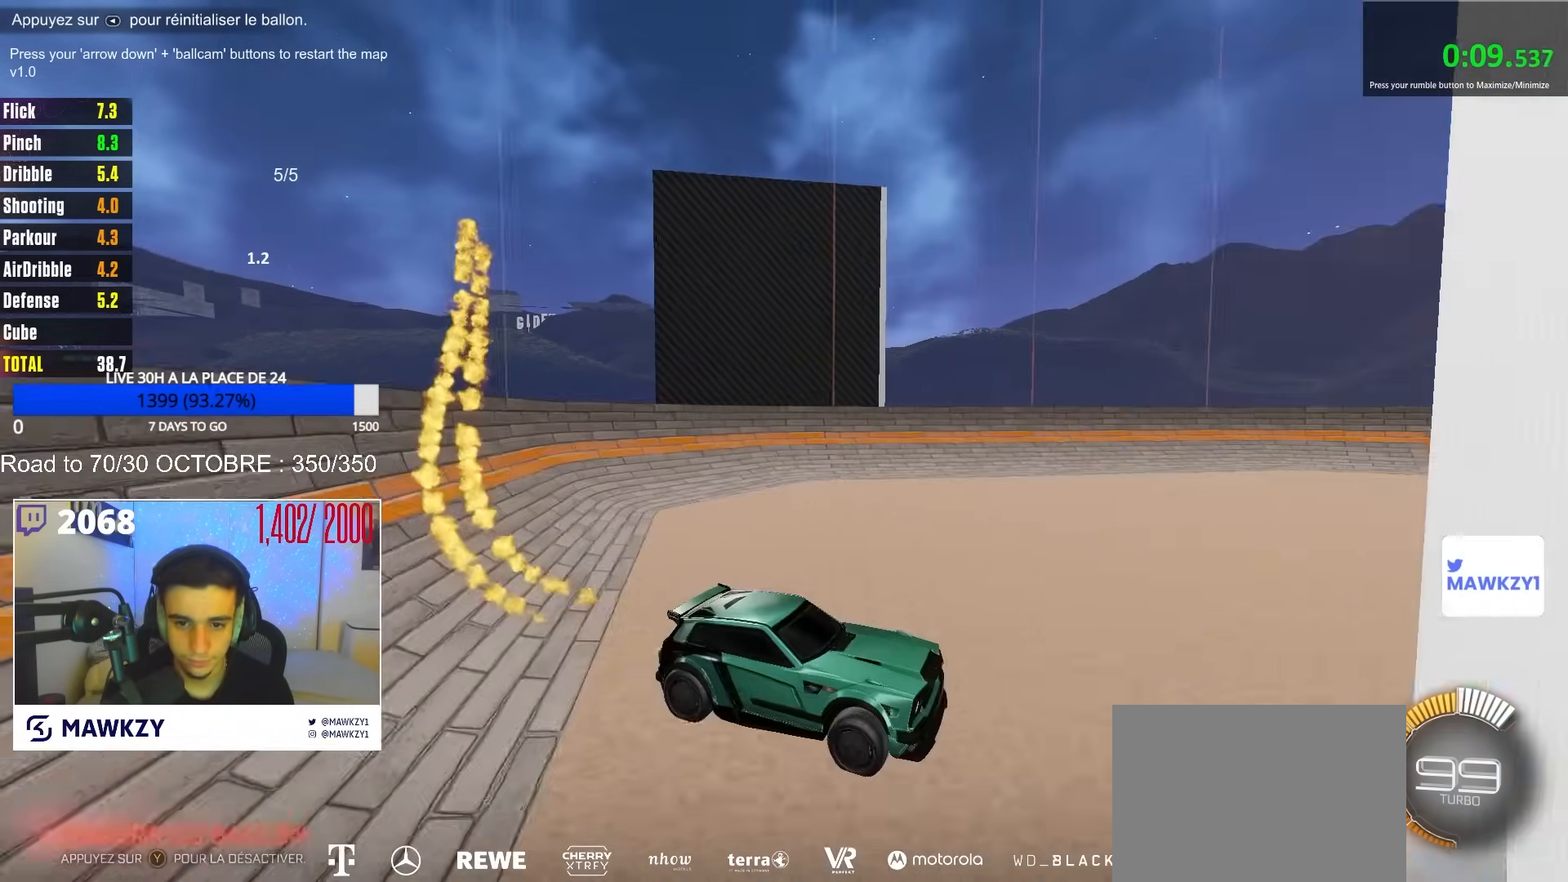
{"buttons": ["X", "R2"], "left_stick": "left", "right_stick": "center", "events": [[50, "left_stick", "right"], [200, "left_stick", "center"], [250, "left_stick", "left"], [300, "B", "up"], [317, "left_stick", "center"], [400, "left_stick", "left"], [433, "X", "down"]]}
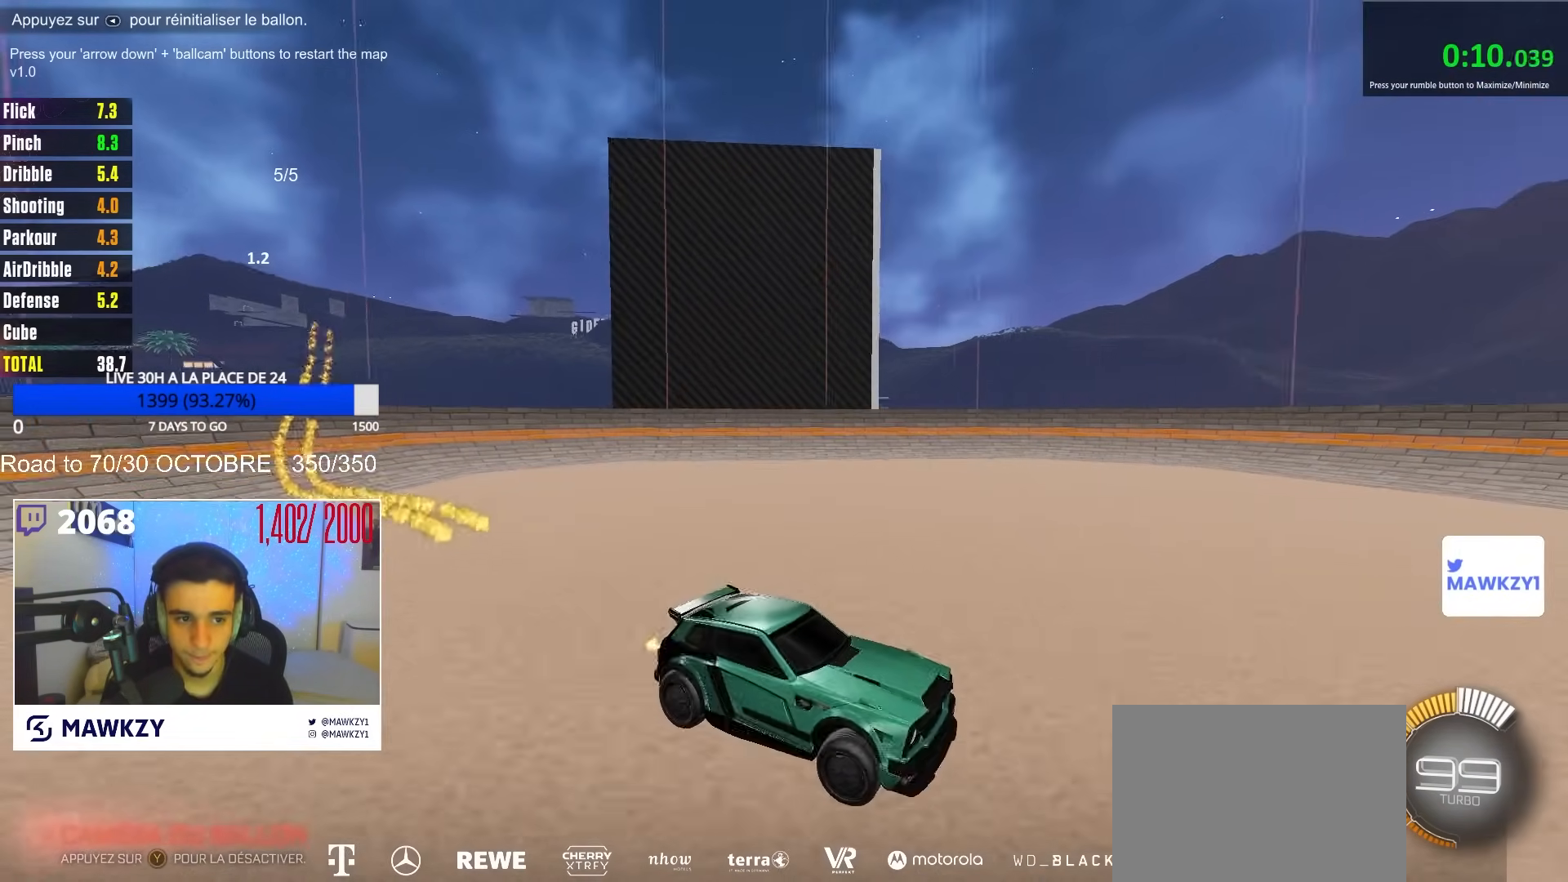
{"buttons": ["X", "R2"], "left_stick": "up-left", "right_stick": "center", "events": [[100, "X", "up"], [117, "left_stick", "center"], [183, "X", "down"], [200, "left_stick", "left"], [433, "left_stick", "up-left"]]}
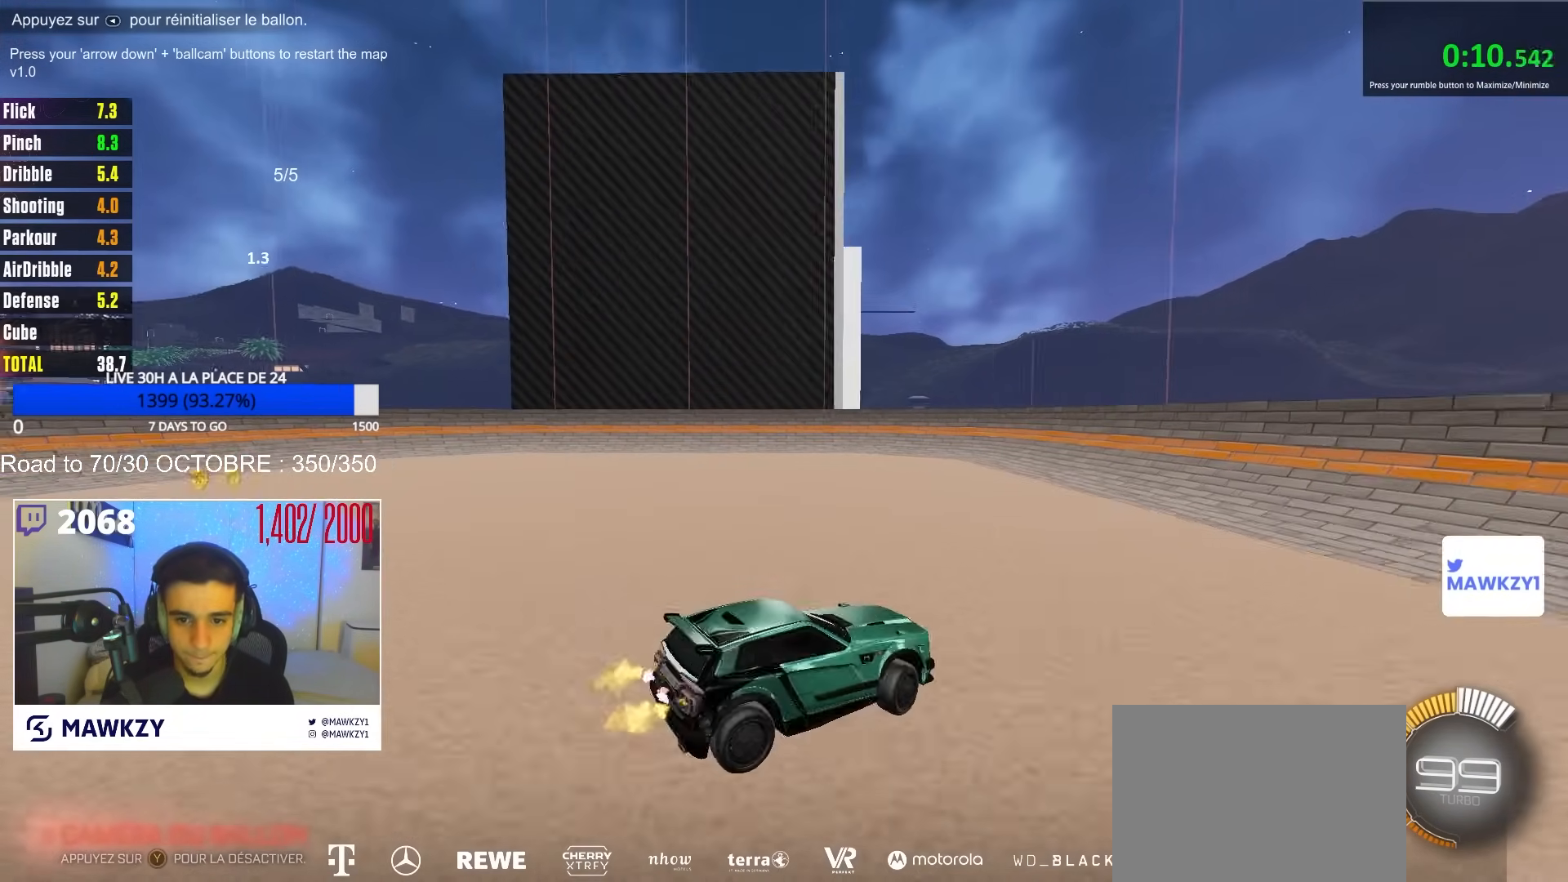
{"buttons": ["R2"], "left_stick": "center", "right_stick": "center", "events": [[50, "R2", "up"], [67, "X", "up"], [100, "left_stick", "center"], [117, "L2", "down"], [183, "L2", "up"], [183, "R2", "down"]]}
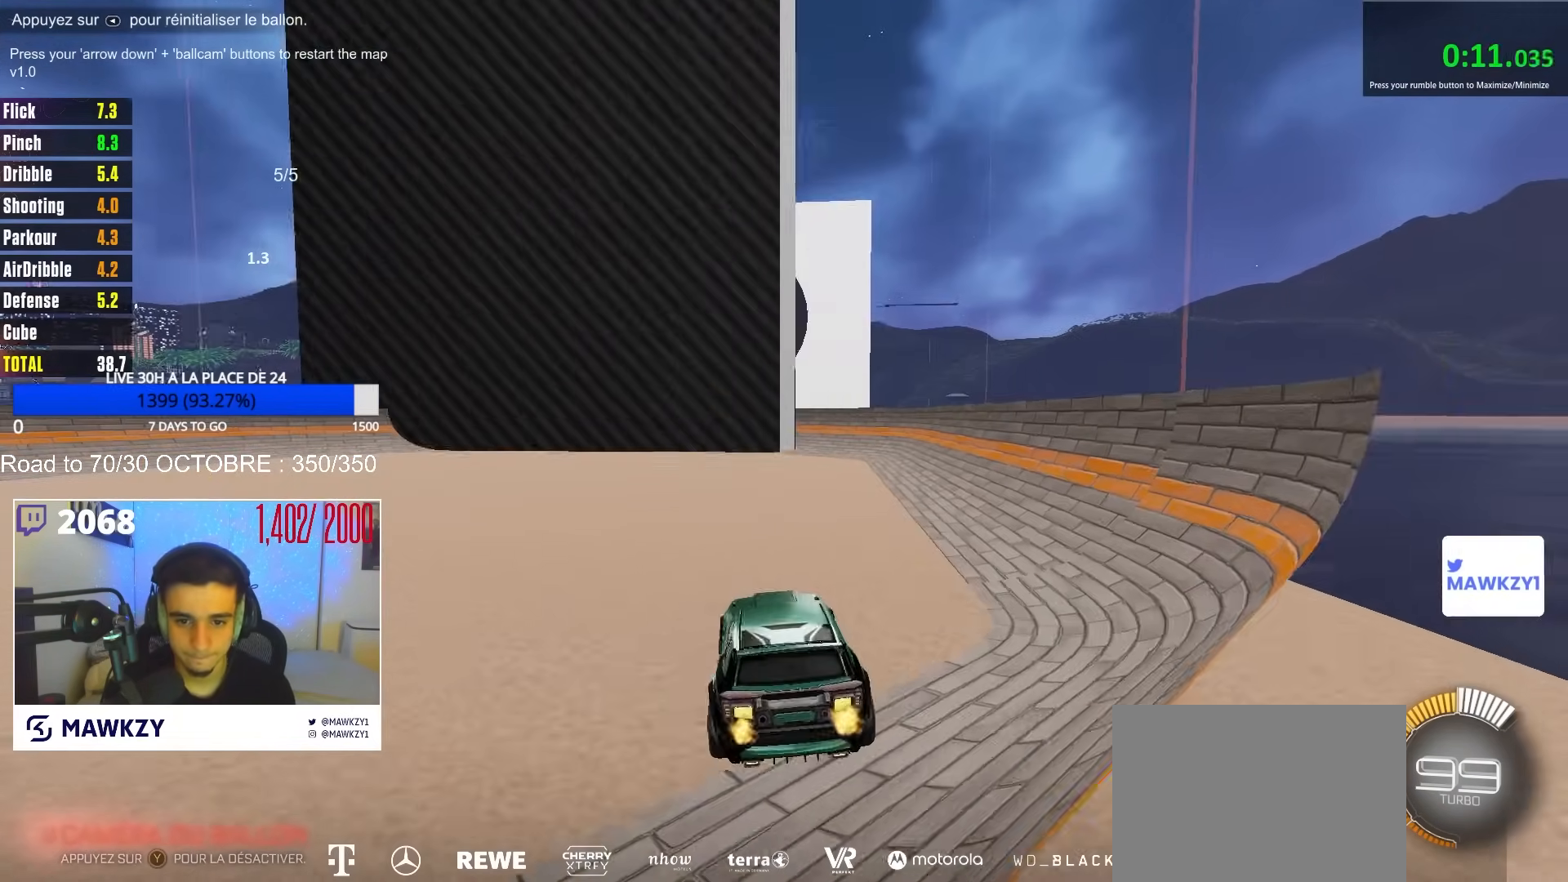
{"buttons": ["L2"], "left_stick": "down-right", "right_stick": "center", "events": [[17, "left_stick", "right"], [200, "left_stick", "center"], [250, "L2", "down"], [250, "R2", "up"], [350, "L2", "up"], [417, "left_stick", "right"], [450, "L2", "down"], [500, "left_stick", "down-right"]]}
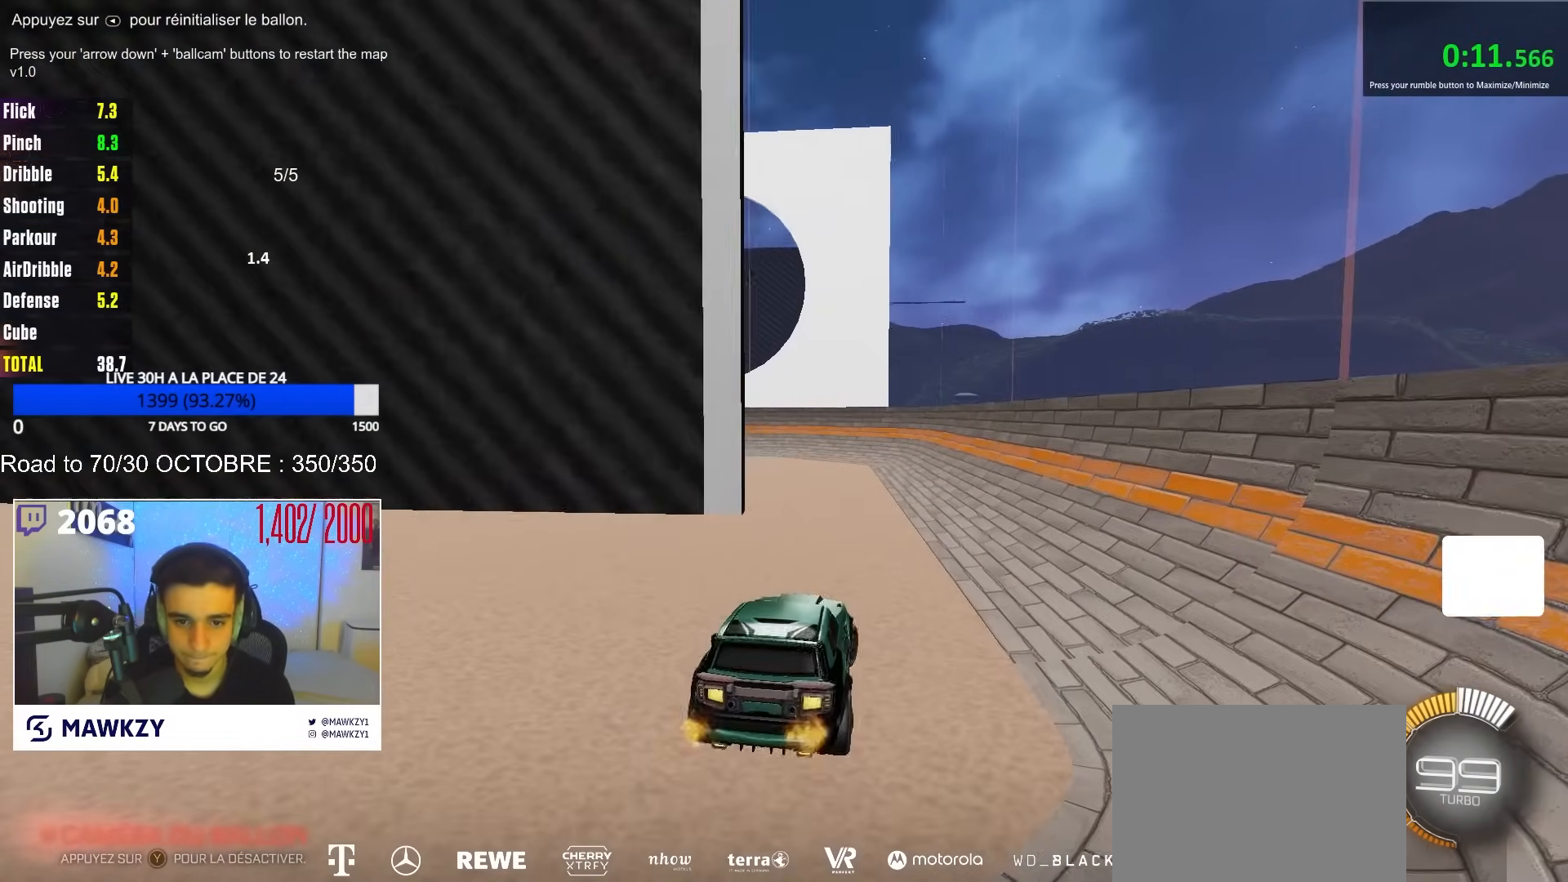
{"buttons": ["B"], "left_stick": "right", "right_stick": "center", "events": [[50, "A", "down"], [83, "L2", "up"], [83, "R1", "down"], [333, "left_stick", "right"], [350, "A", "up"], [350, "R1", "up"], [417, "B", "down"]]}
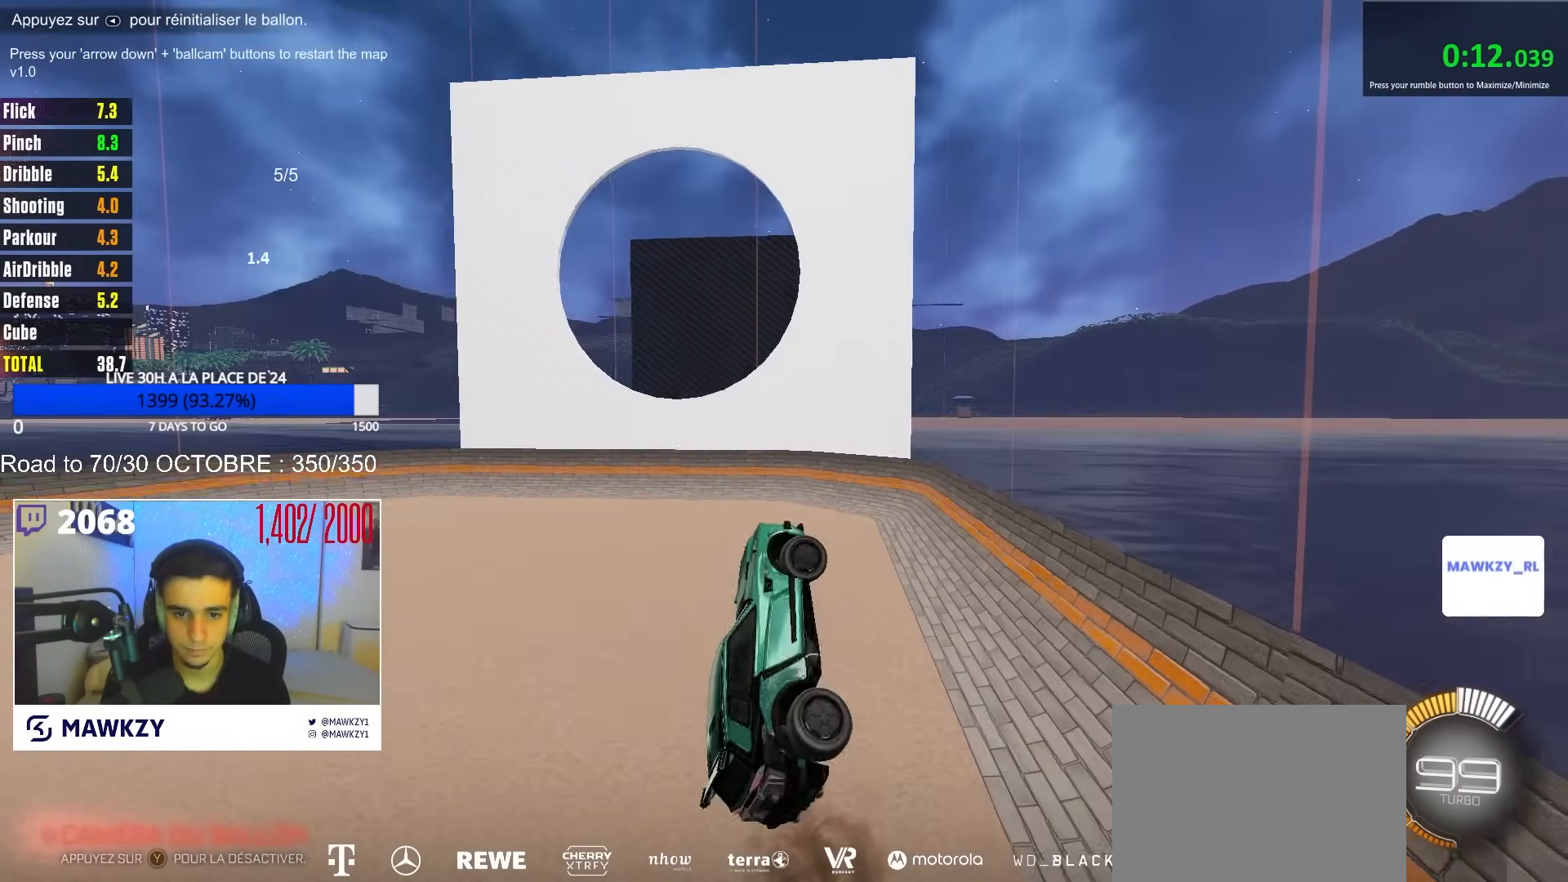
{"buttons": ["B", "R1"], "left_stick": "up-right", "right_stick": "center", "events": [[17, "left_stick", "center"], [100, "A", "down"], [150, "R1", "down"], [150, "left_stick", "up-right"], [183, "A", "up"], [233, "left_stick", "up"], [483, "left_stick", "up-right"]]}